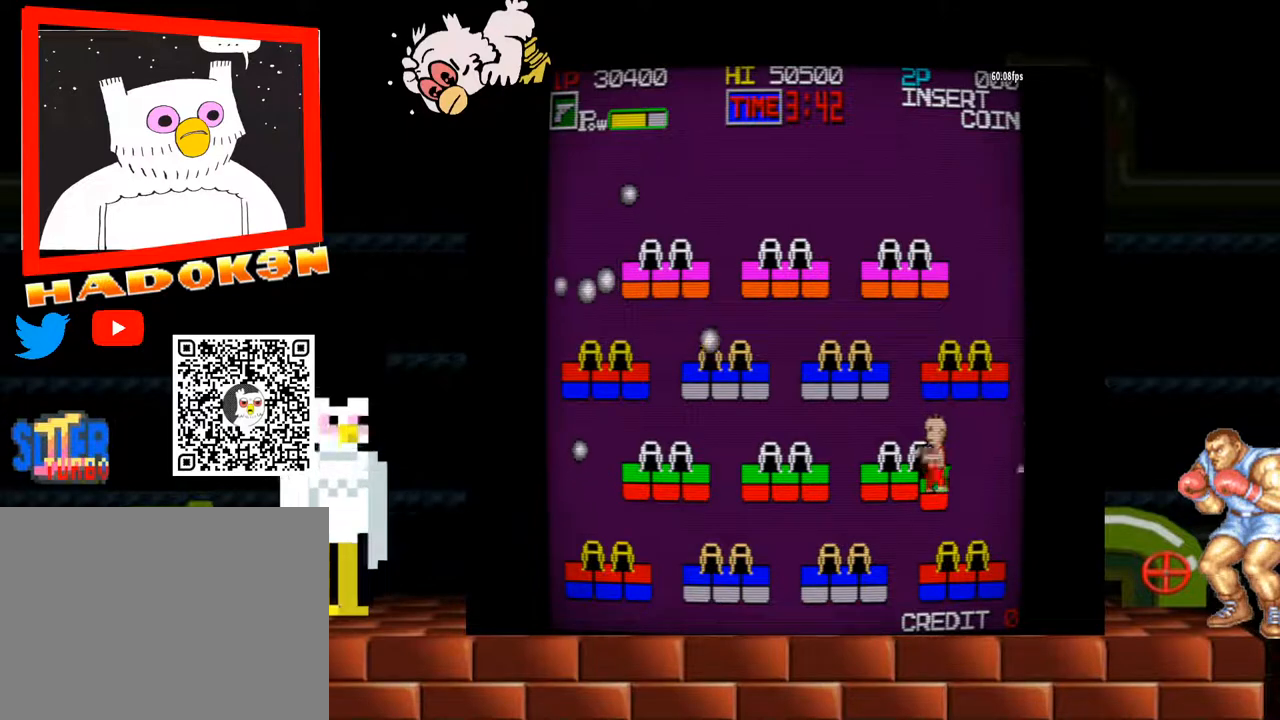
Gameplay with a controller (arcade stick); each line is a JSON object with the inputs held at the frame after it. "events" lists button and stick changes between this image and that frame as [ms after this image, input, new state], when the widget could be followed in between. Not read: L3 R3.
{"buttons": [], "left_stick": "center", "events": [[267, "Y", "down"], [500, "Y", "up"]]}
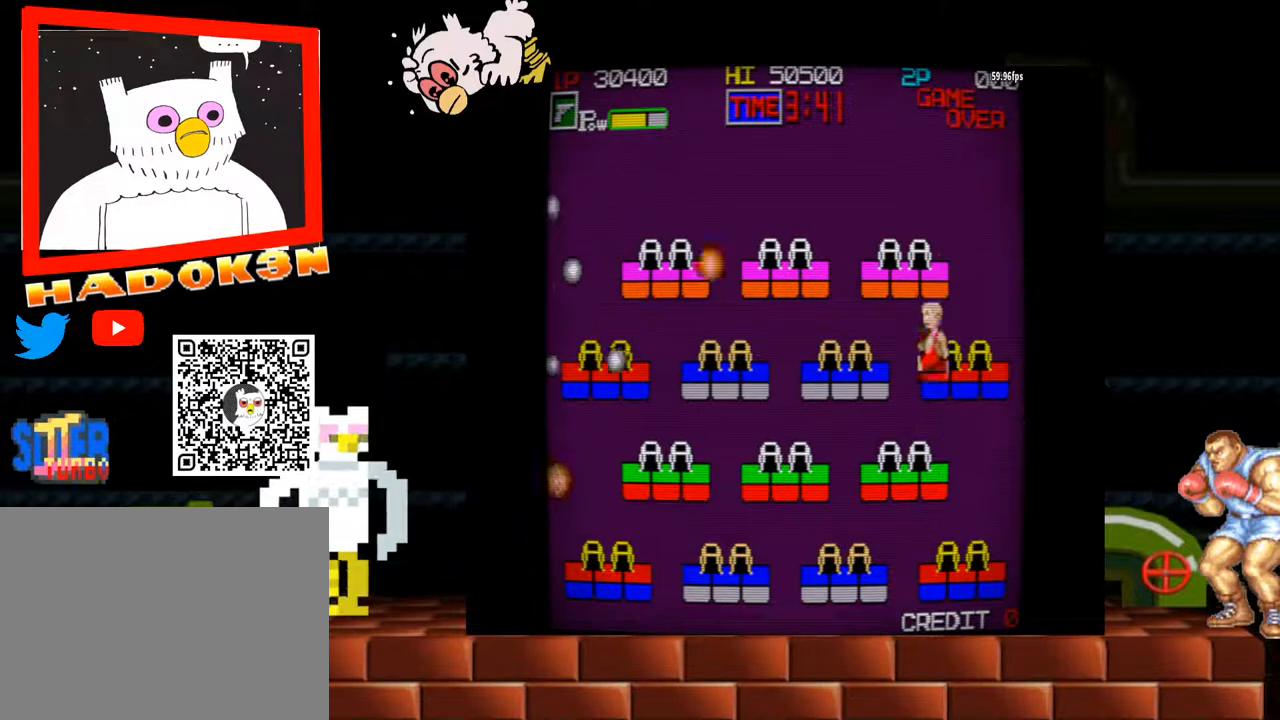
{"buttons": [], "left_stick": "center", "events": [[67, "B", "down"], [167, "B", "up"], [233, "B", "down"], [333, "B", "up"]]}
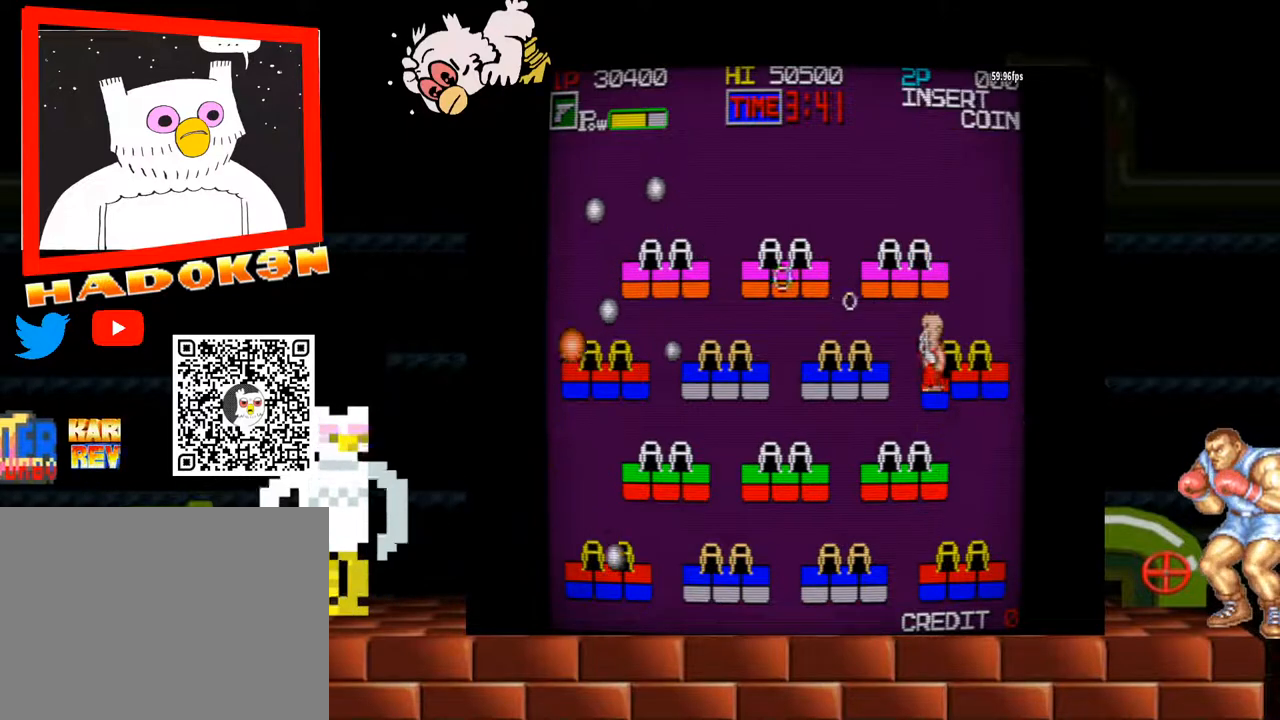
{"buttons": ["B"], "left_stick": "center", "events": [[267, "B", "down"], [367, "B", "up"], [467, "B", "down"]]}
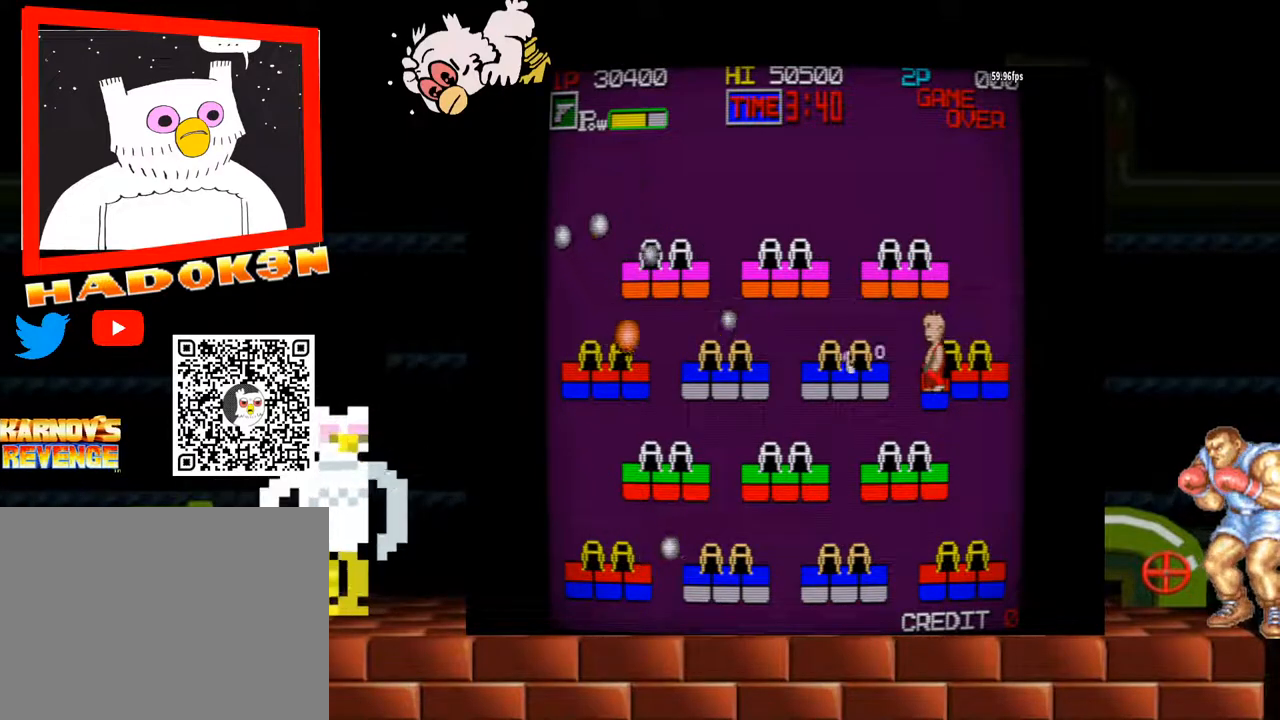
{"buttons": ["B"], "left_stick": "center", "events": [[33, "B", "up"], [133, "B", "down"], [200, "B", "up"], [300, "B", "down"], [367, "B", "up"], [433, "B", "down"]]}
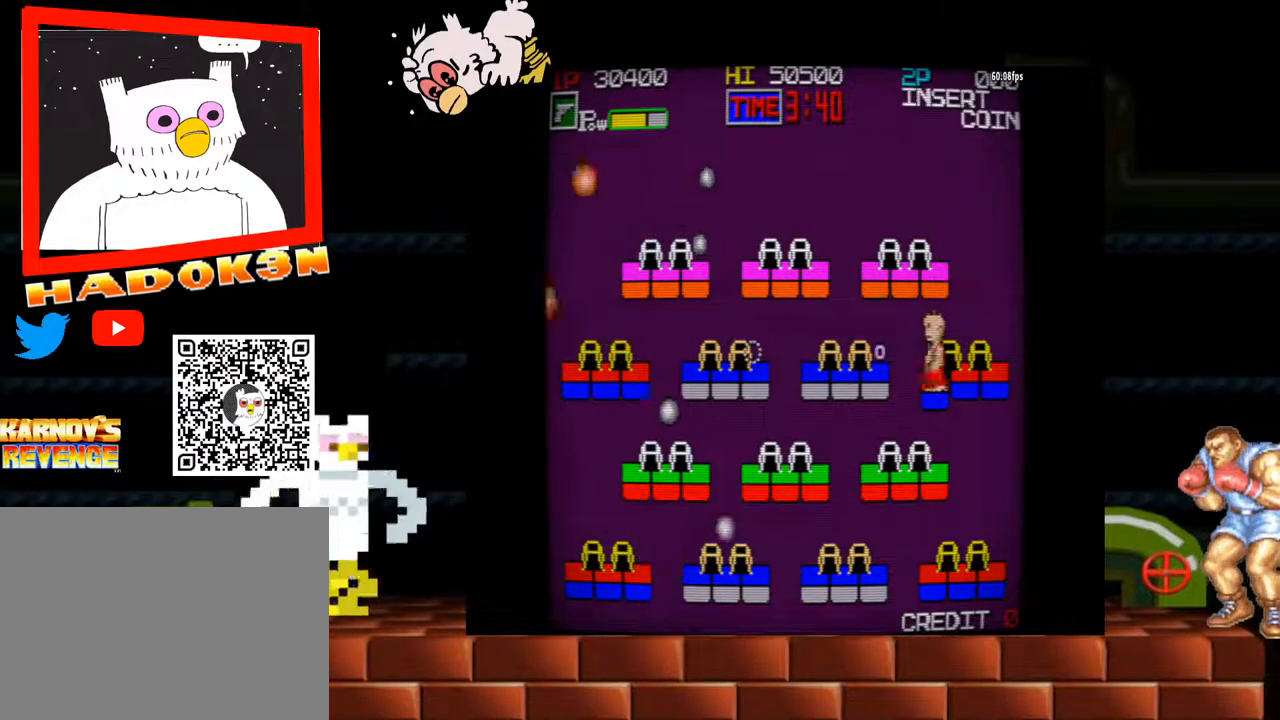
{"buttons": ["B"], "left_stick": "center", "events": [[67, "B", "up"], [133, "B", "down"], [200, "B", "up"], [267, "B", "down"], [367, "B", "up"], [467, "B", "down"]]}
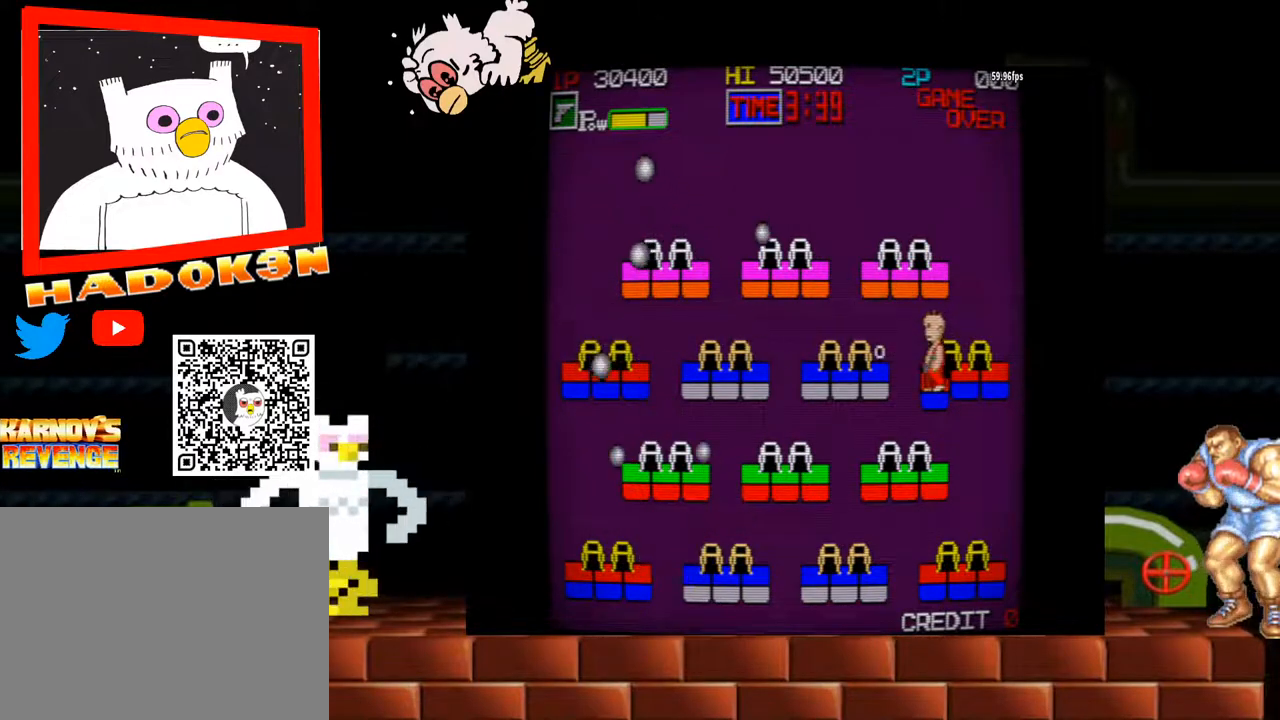
{"buttons": ["B"], "left_stick": "center", "events": [[33, "B", "up"], [100, "B", "down"], [200, "B", "up"], [300, "B", "down"], [367, "B", "up"], [433, "B", "down"]]}
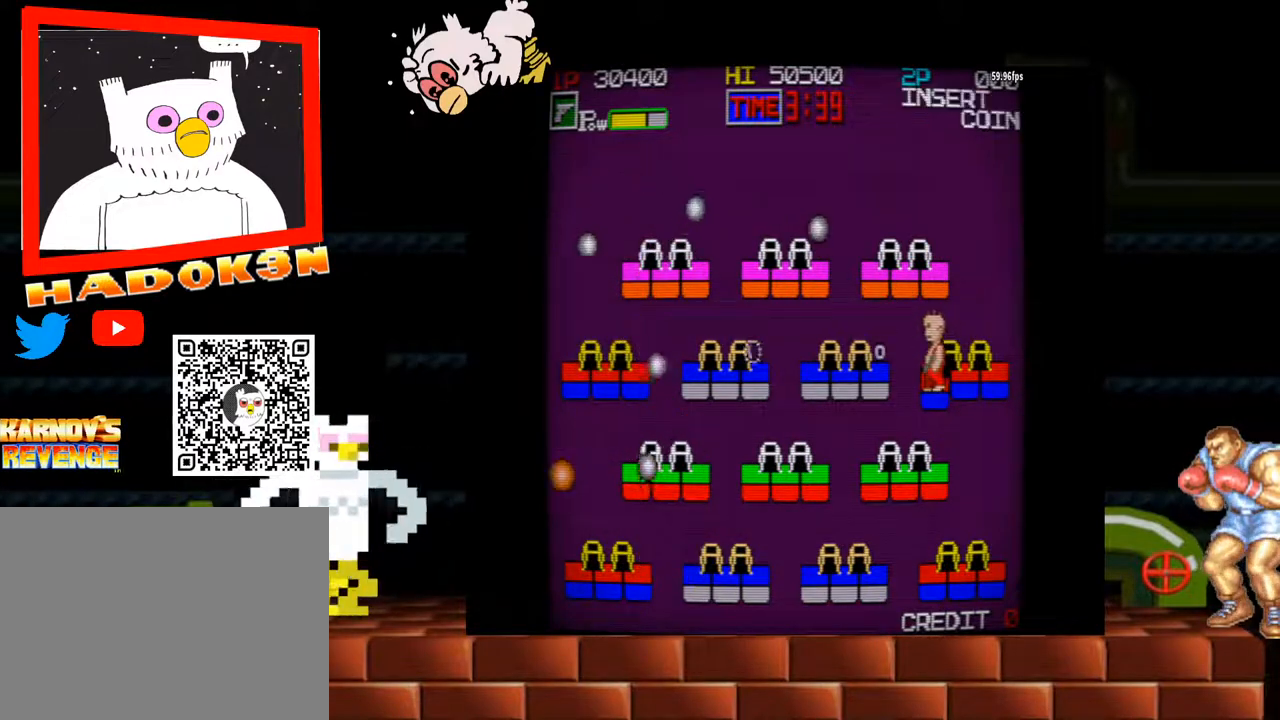
{"buttons": [], "left_stick": "center", "events": [[33, "B", "up"], [100, "B", "down"], [133, "B", "up"], [233, "Y", "down"], [467, "Y", "up"]]}
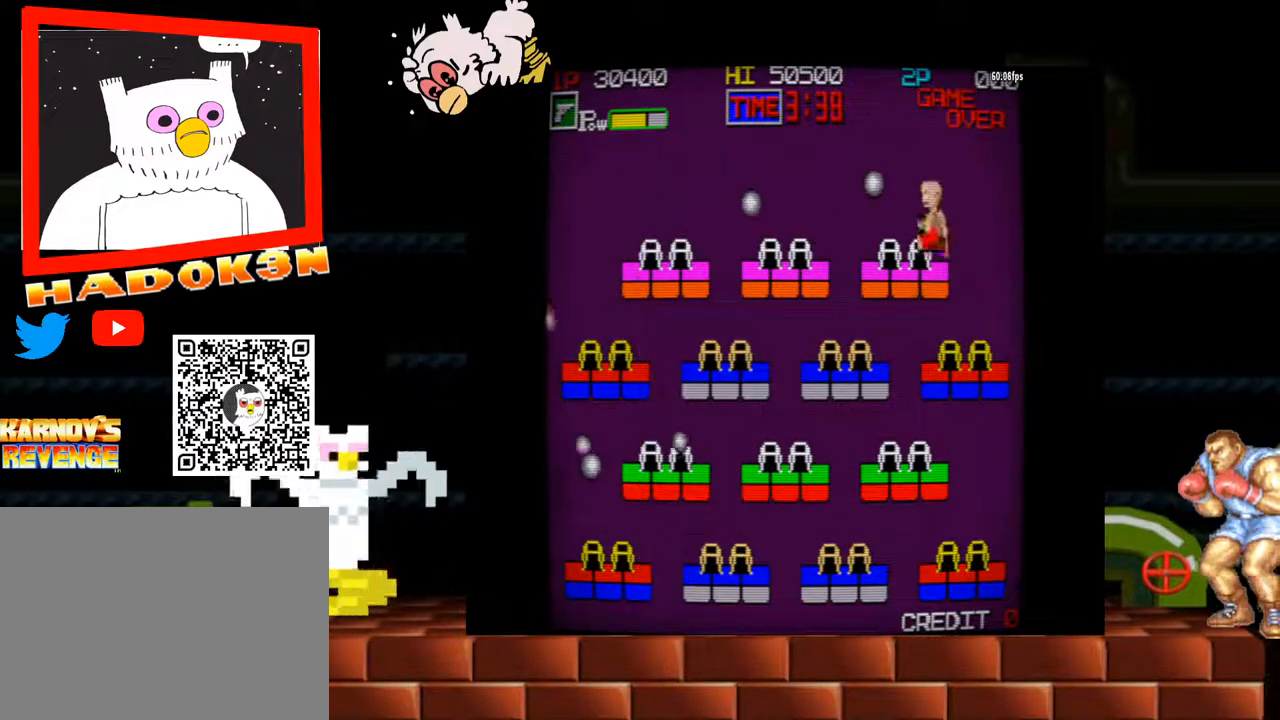
{"buttons": [], "left_stick": "center", "events": [[33, "B", "down"], [100, "B", "up"], [167, "B", "down"], [233, "B", "up"], [300, "B", "down"], [367, "B", "up"], [433, "B", "down"], [500, "B", "up"]]}
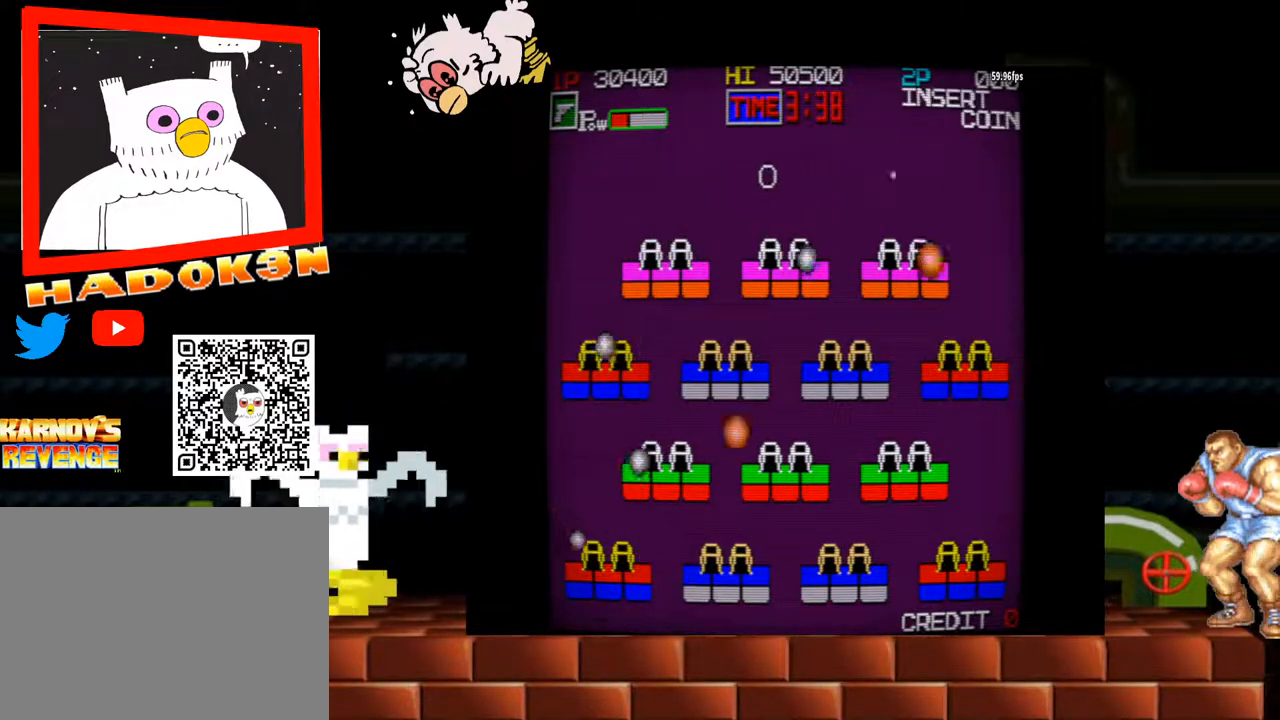
{"buttons": ["B"], "left_stick": "center", "events": [[67, "B", "down"], [200, "B", "up"], [267, "B", "down"], [367, "B", "up"], [467, "B", "down"]]}
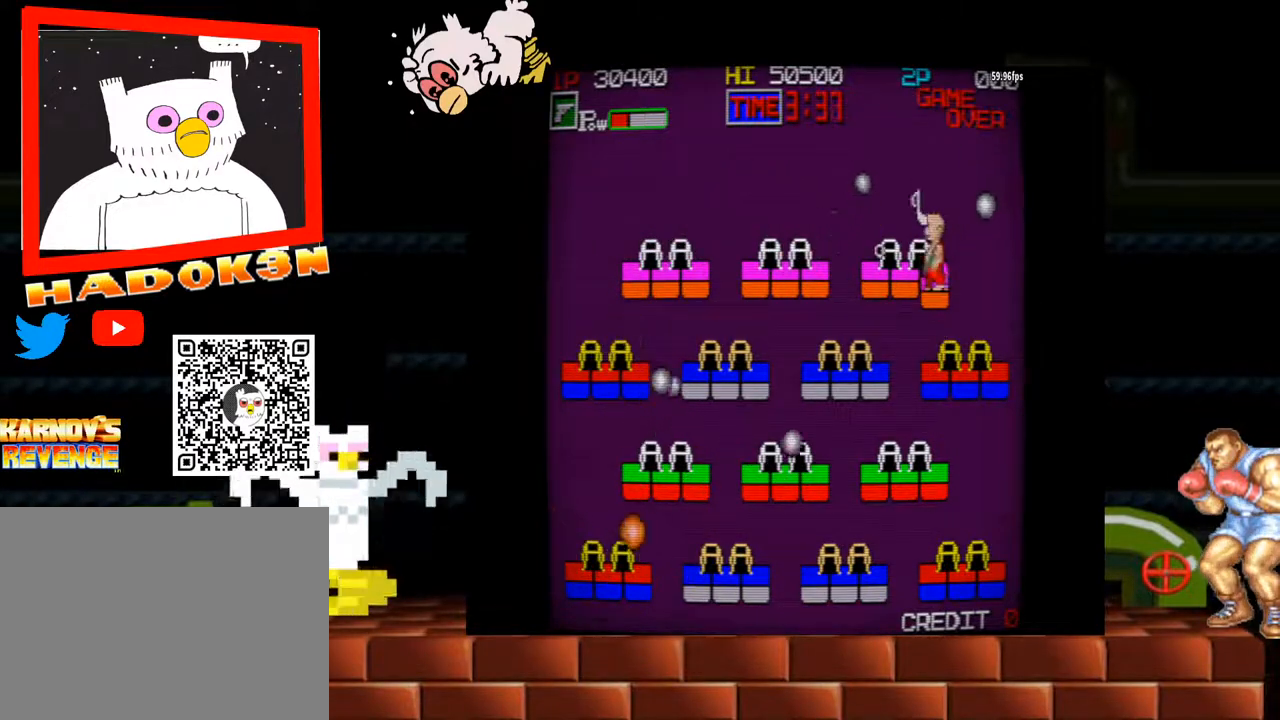
{"buttons": ["B"], "left_stick": "center", "events": [[33, "B", "up"], [133, "B", "down"], [200, "B", "up"], [267, "B", "down"], [367, "B", "up"], [433, "B", "down"]]}
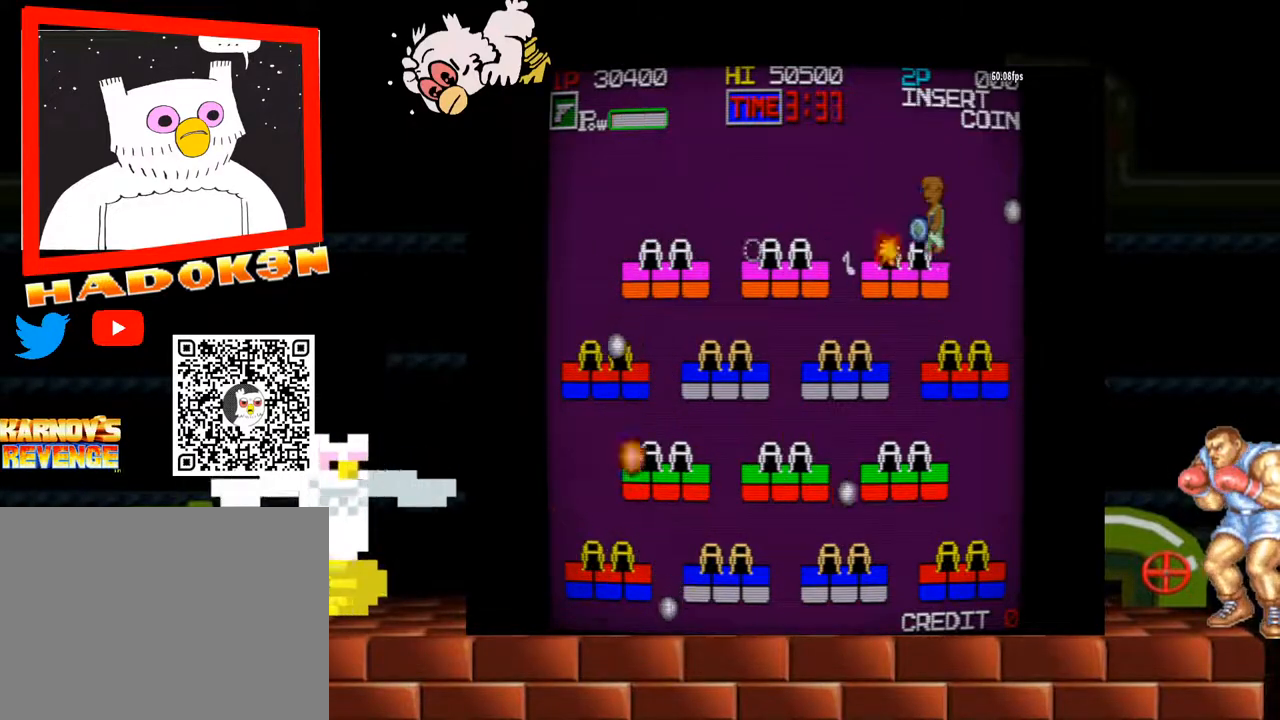
{"buttons": [], "left_stick": "left", "events": [[33, "B", "up"], [100, "B", "down"], [233, "B", "up"], [300, "left_stick", "left"]]}
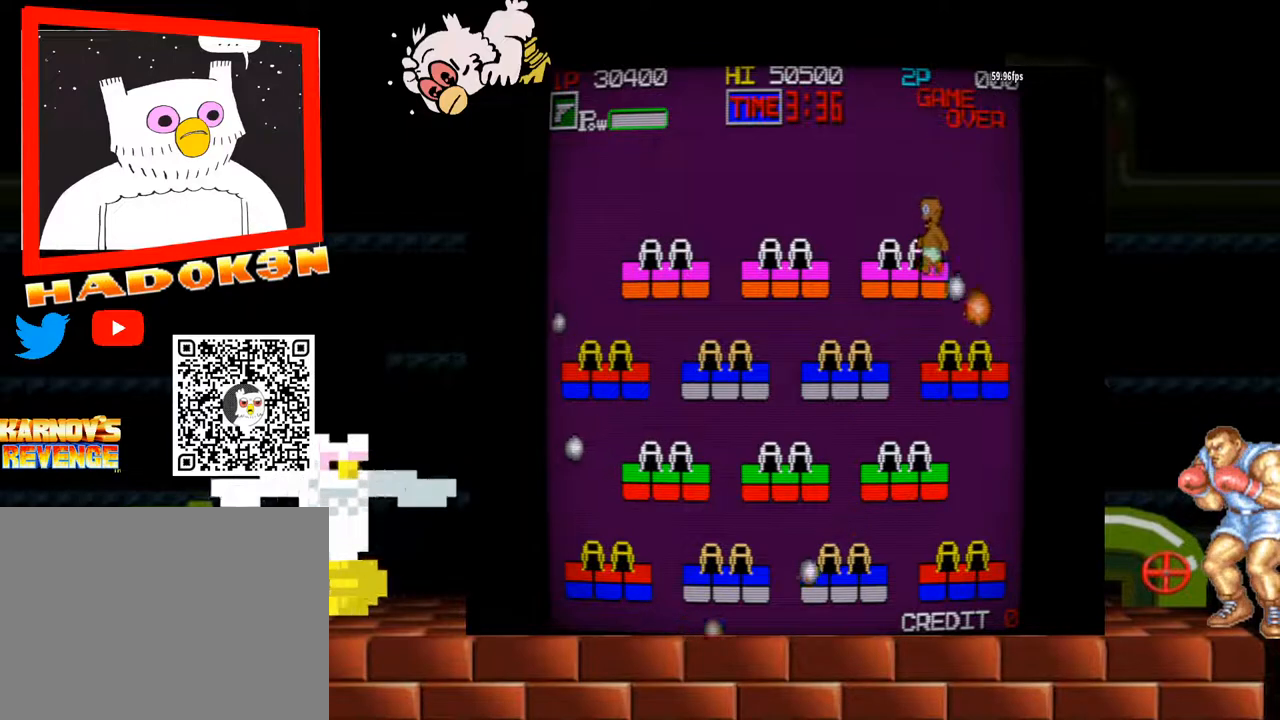
{"buttons": [], "left_stick": "center", "events": [[233, "left_stick", "center"]]}
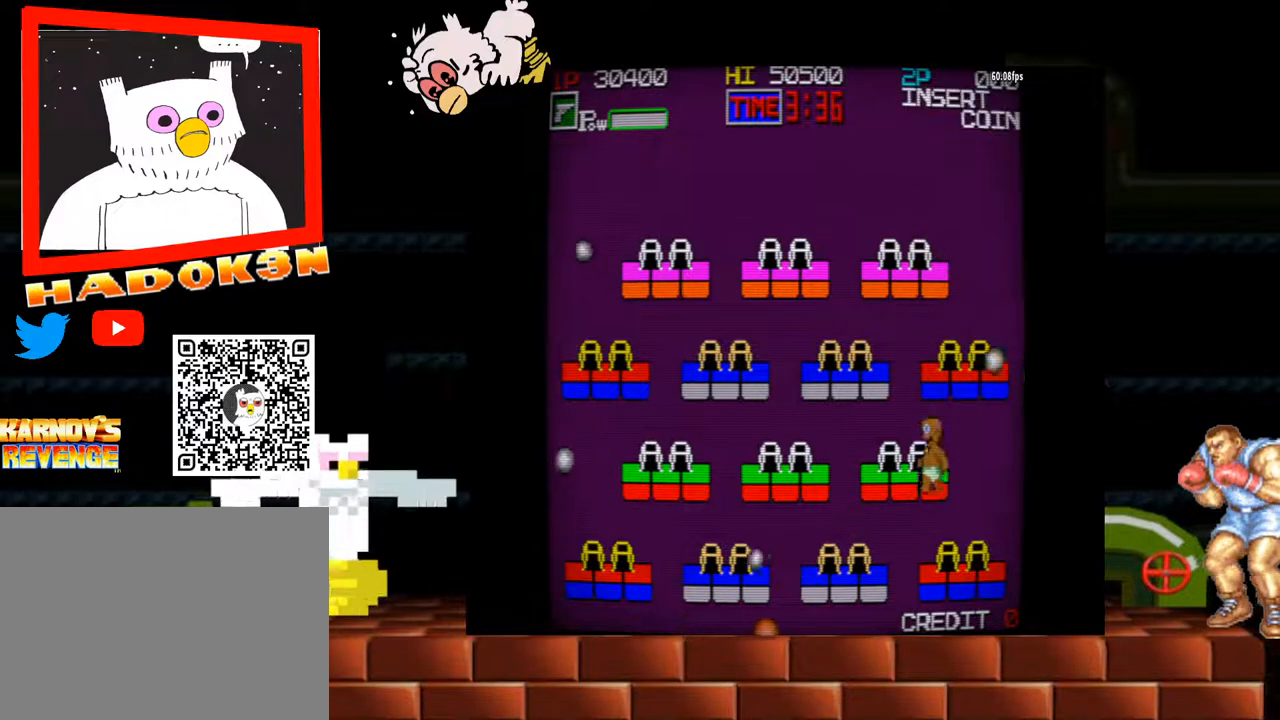
{"buttons": [], "left_stick": "center", "events": []}
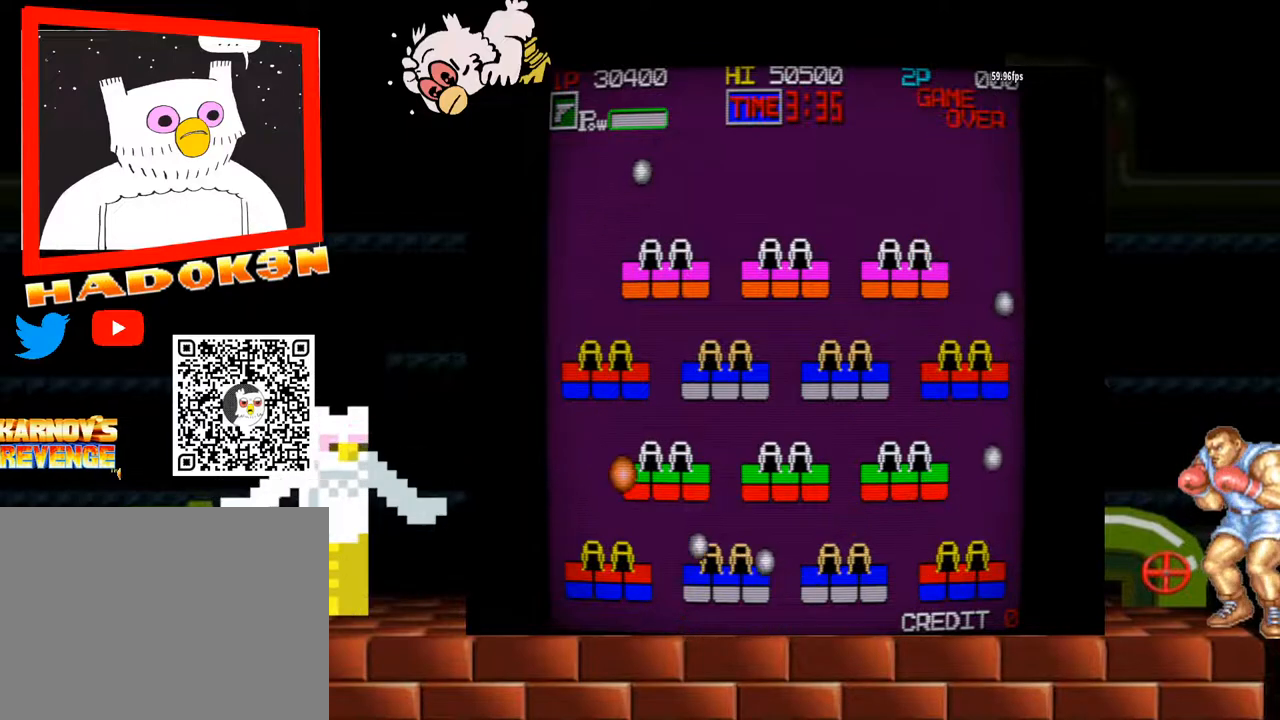
{"buttons": [], "left_stick": "center", "events": []}
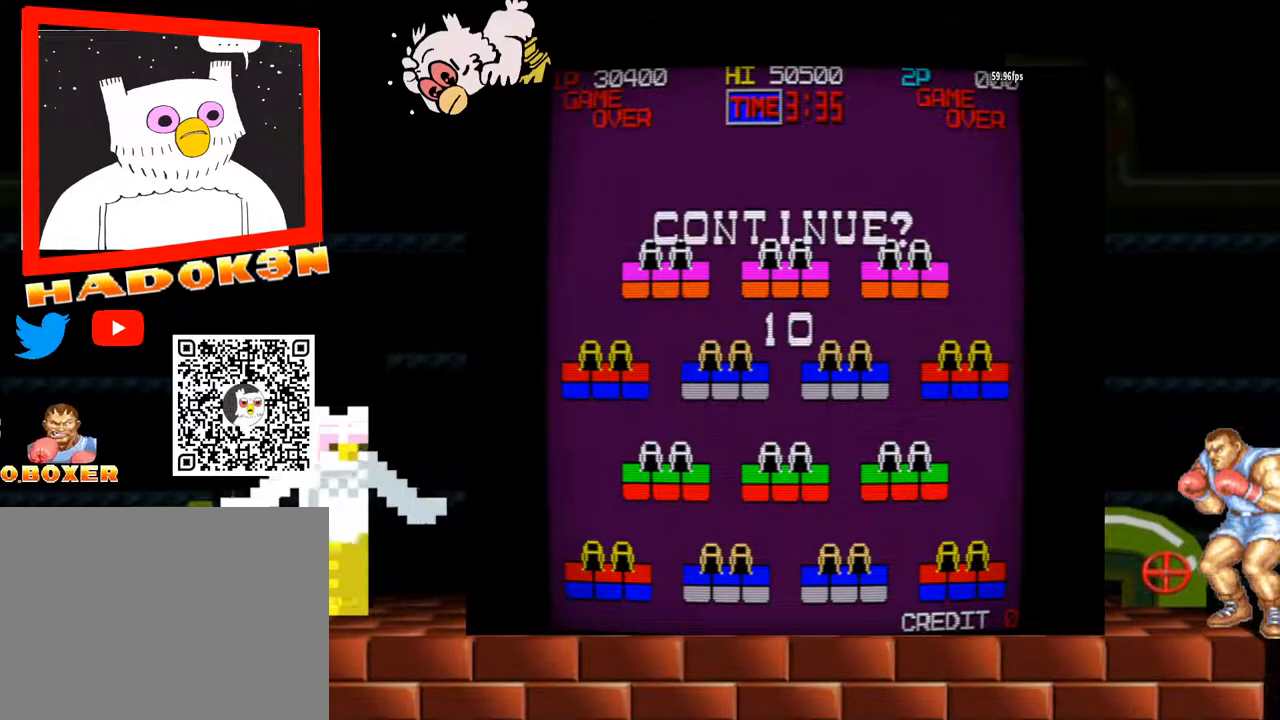
{"buttons": [], "left_stick": "center", "events": []}
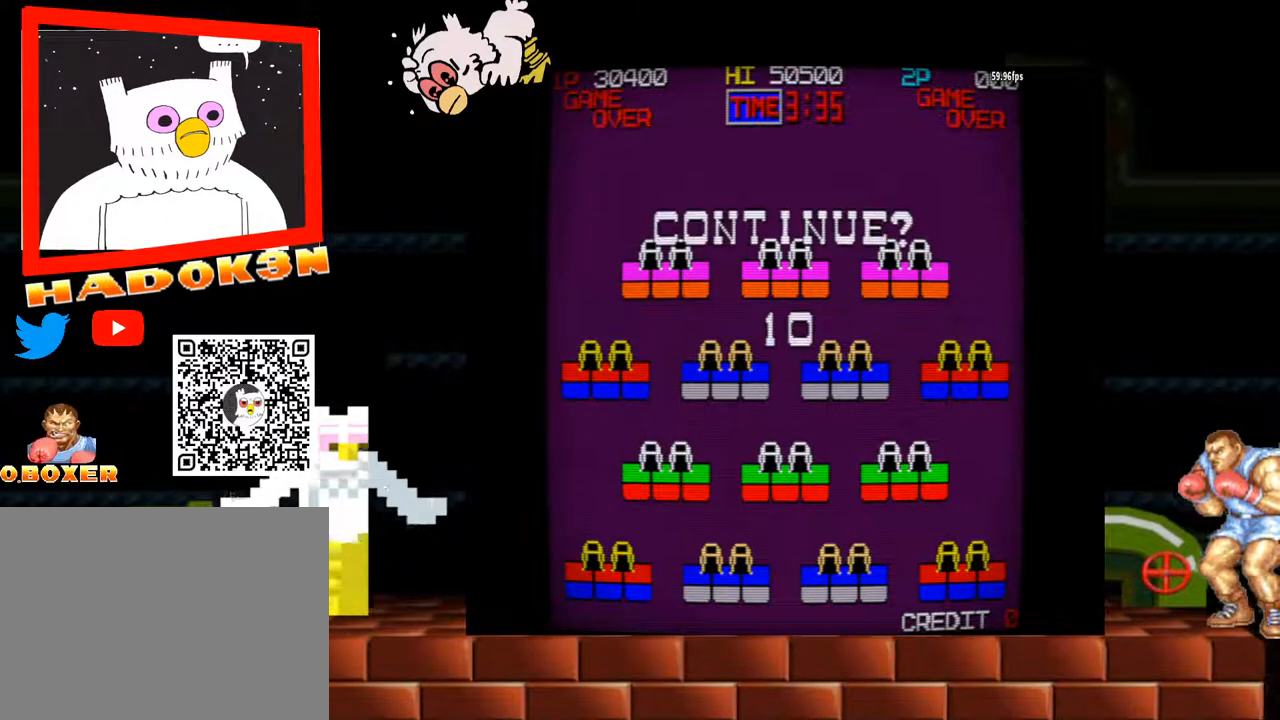
{"buttons": [], "left_stick": "center", "events": []}
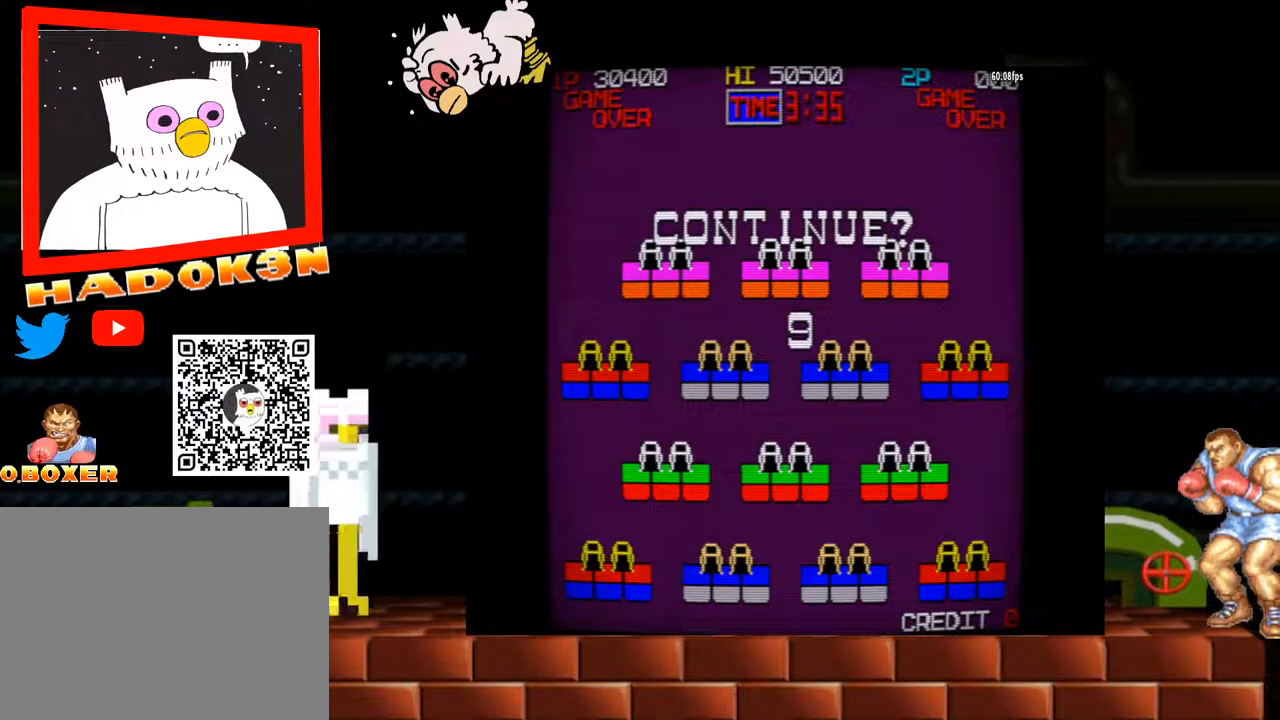
{"buttons": [], "left_stick": "center", "events": []}
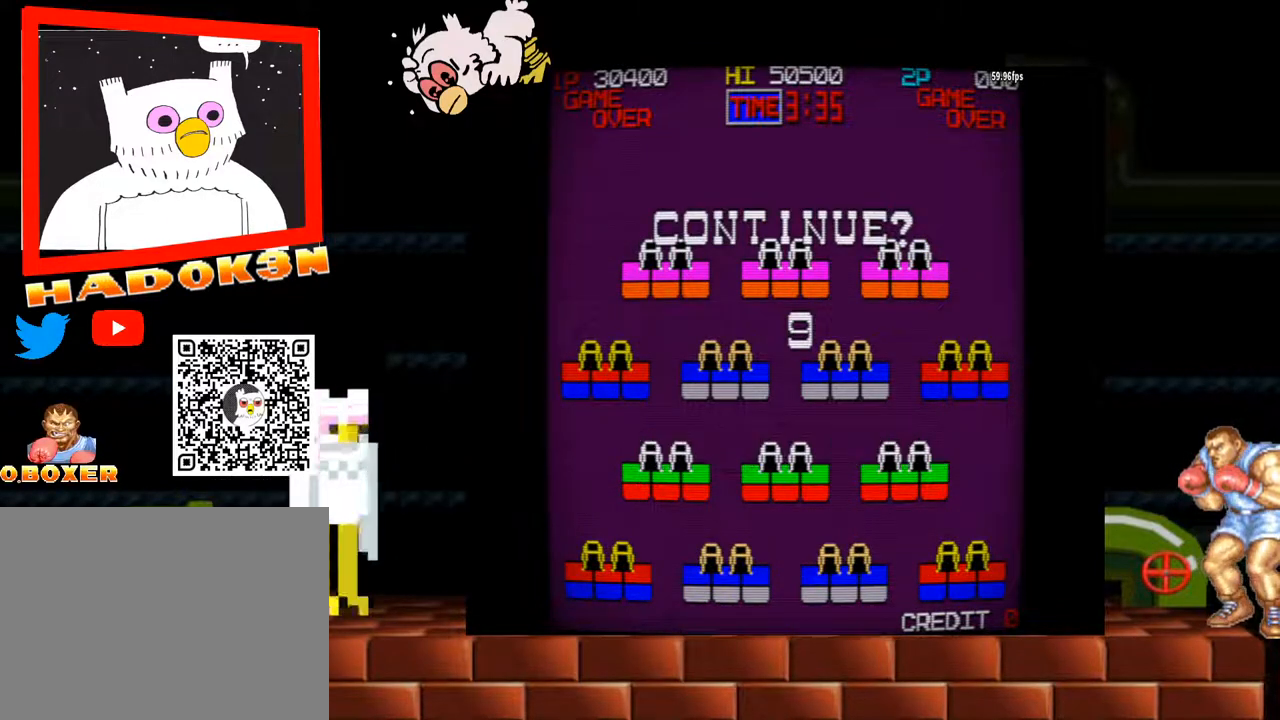
{"buttons": [], "left_stick": "center", "events": []}
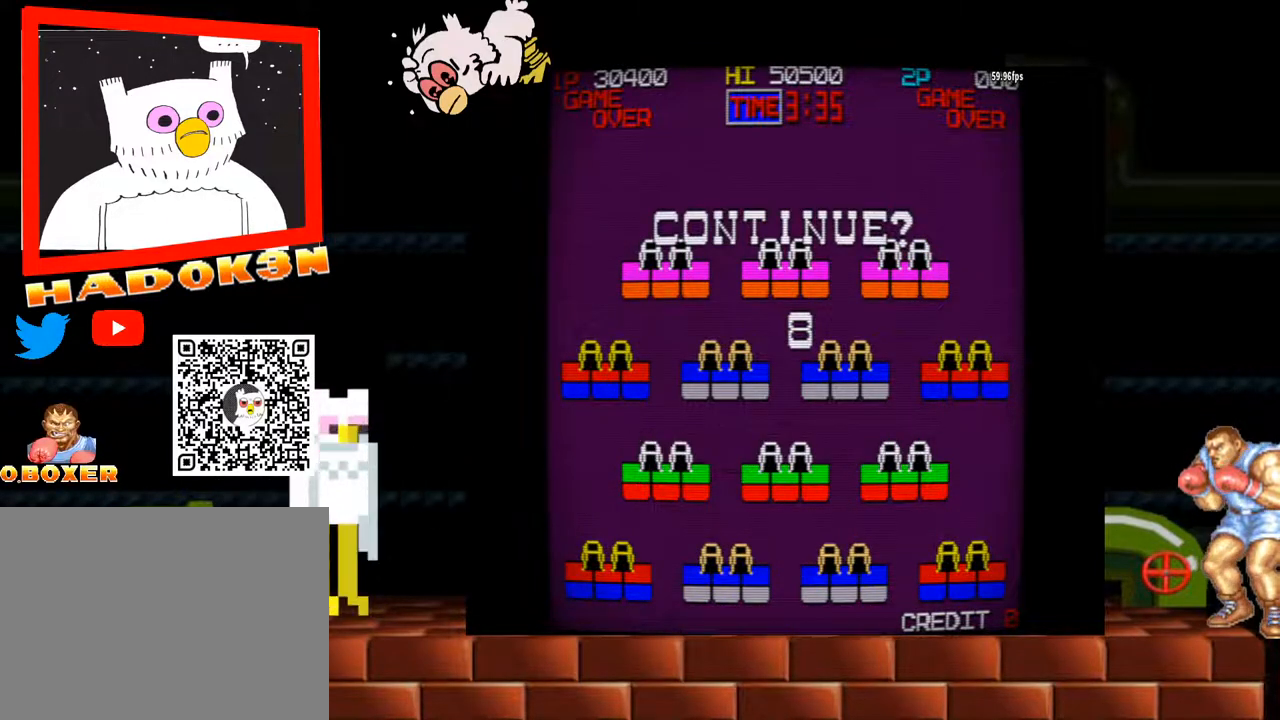
{"buttons": [], "left_stick": "center", "events": []}
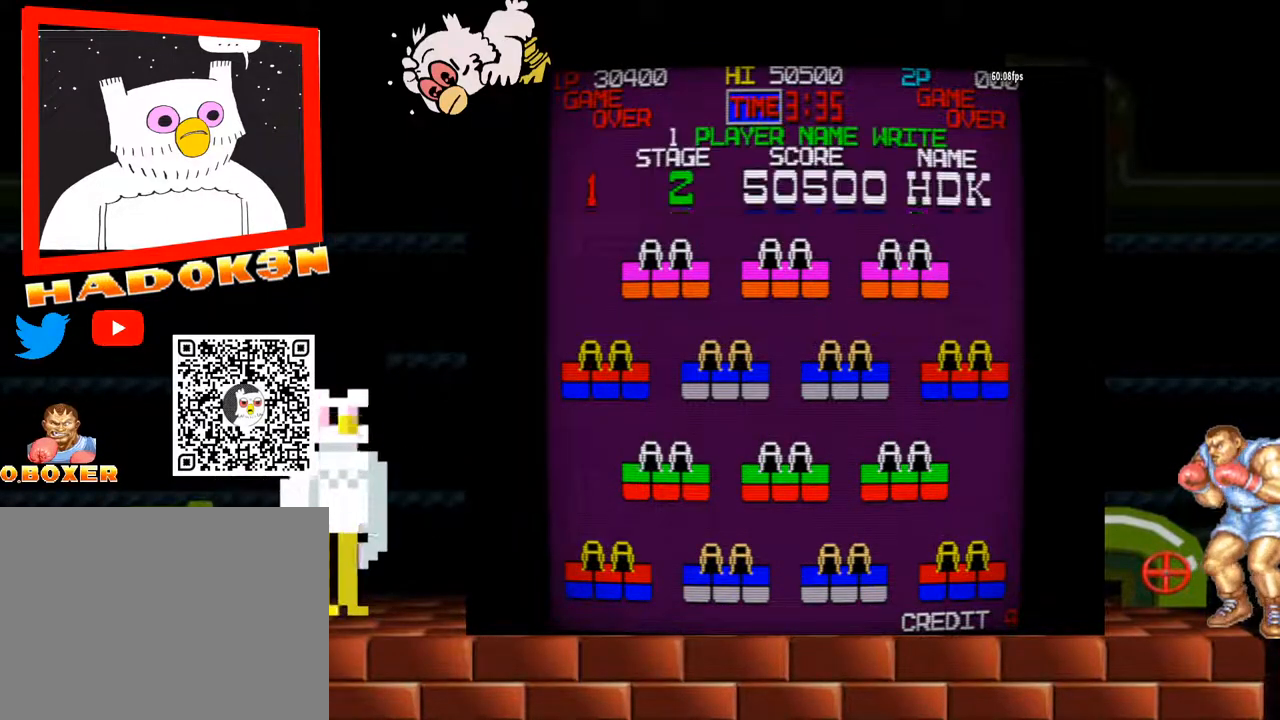
{"buttons": [], "left_stick": "center", "events": []}